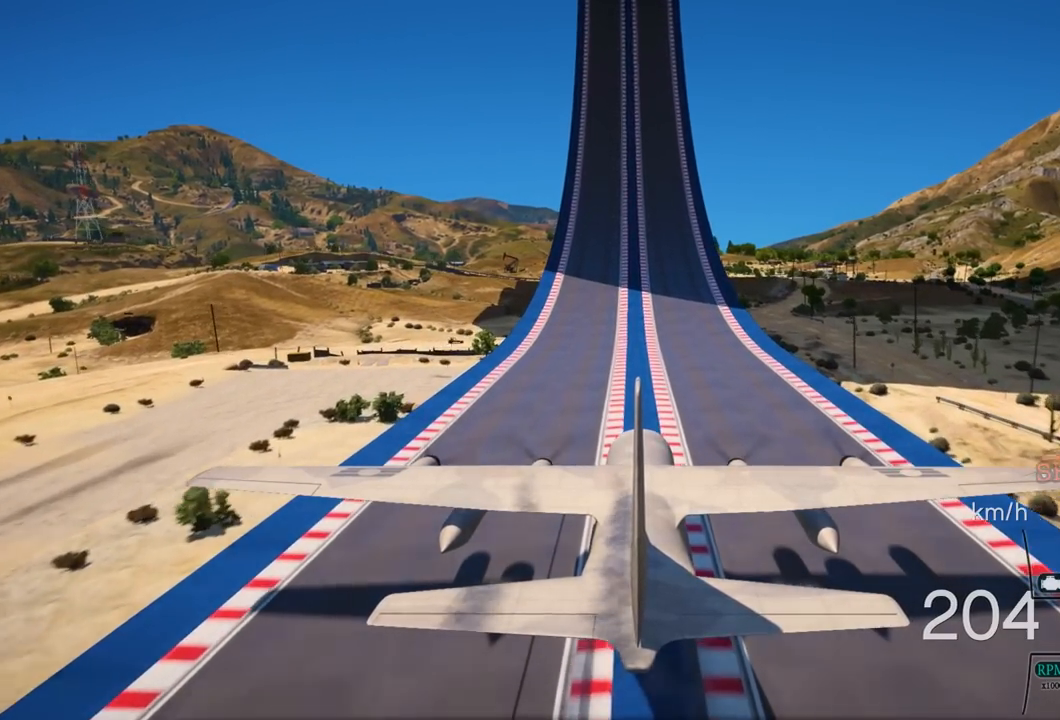
Gameplay with a controller (PlayStation layout); each line is a JSON object with the inputs held at the frame after it. "events" lists button and stick changes between this image and that frame as [ms after this image, input, new state], when the widget could be followed in between. Not read: L1 R1.
{"buttons": ["R2"], "left_stick": "center", "right_stick": "center", "events": []}
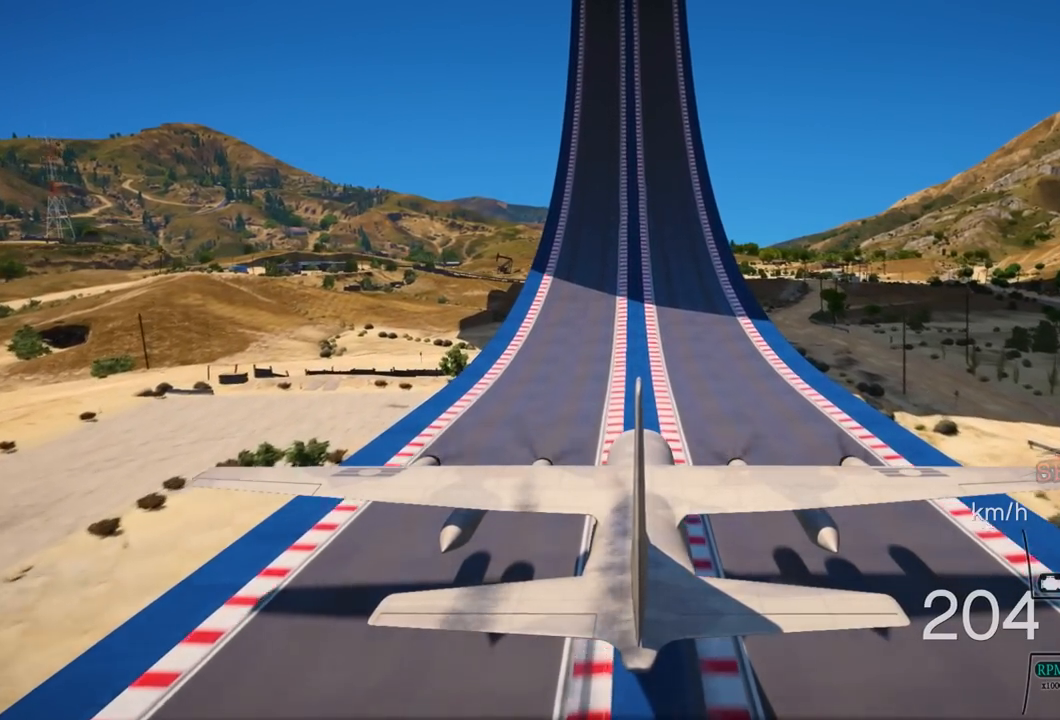
{"buttons": ["R2"], "left_stick": "center", "right_stick": "center", "events": []}
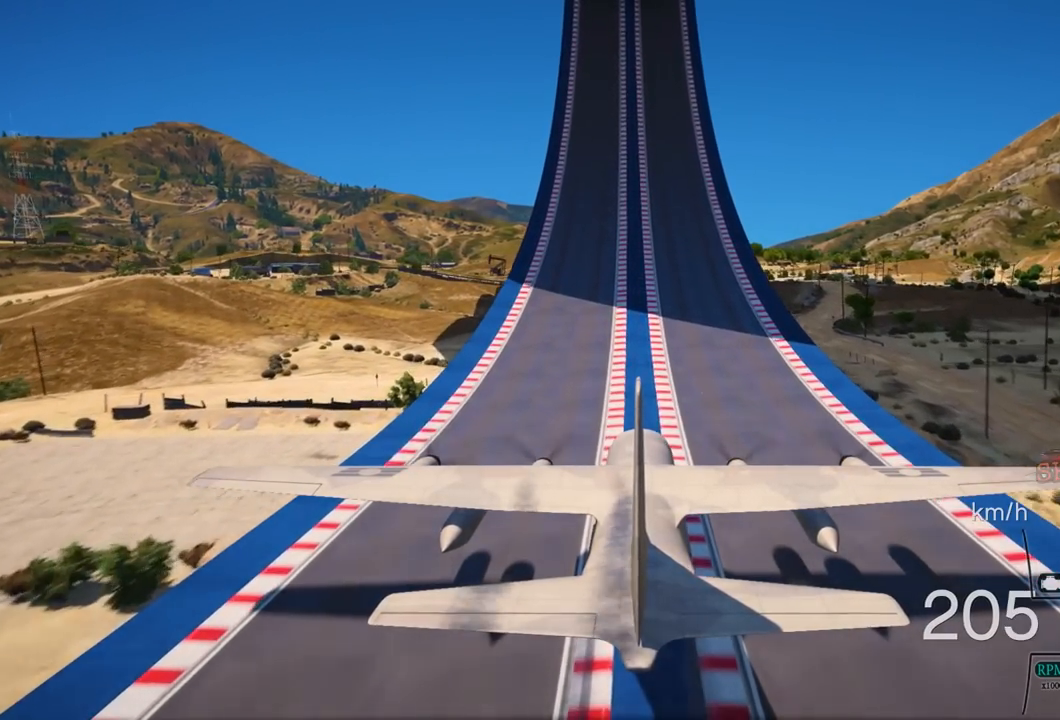
{"buttons": ["R2"], "left_stick": "center", "right_stick": "center", "events": []}
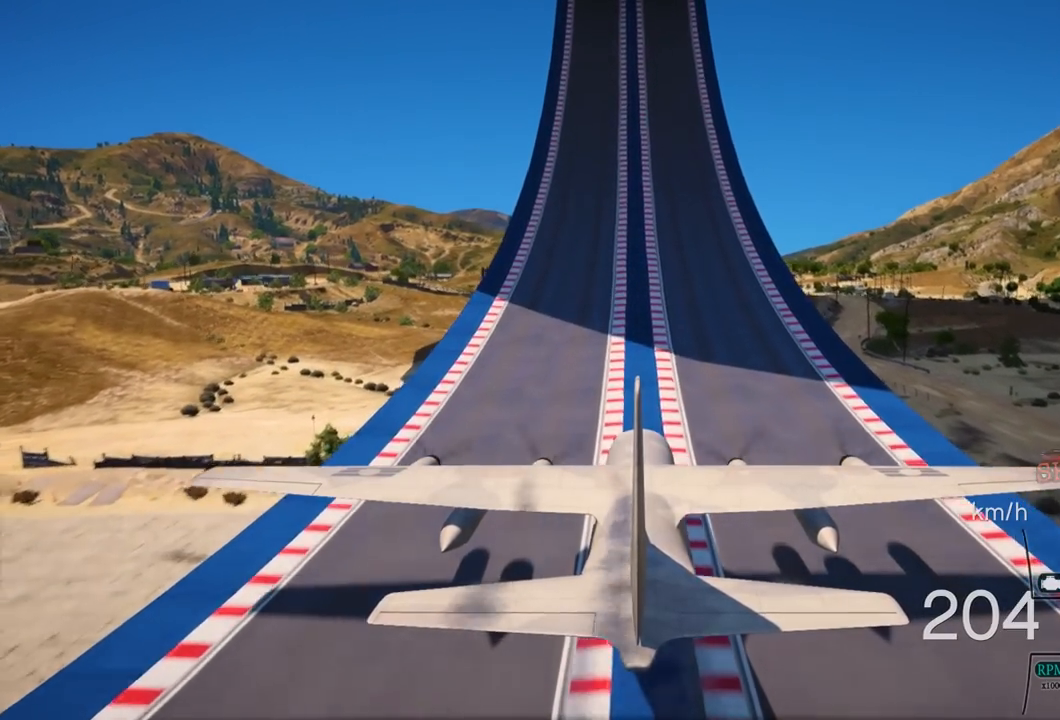
{"buttons": ["R2"], "left_stick": "center", "right_stick": "center", "events": []}
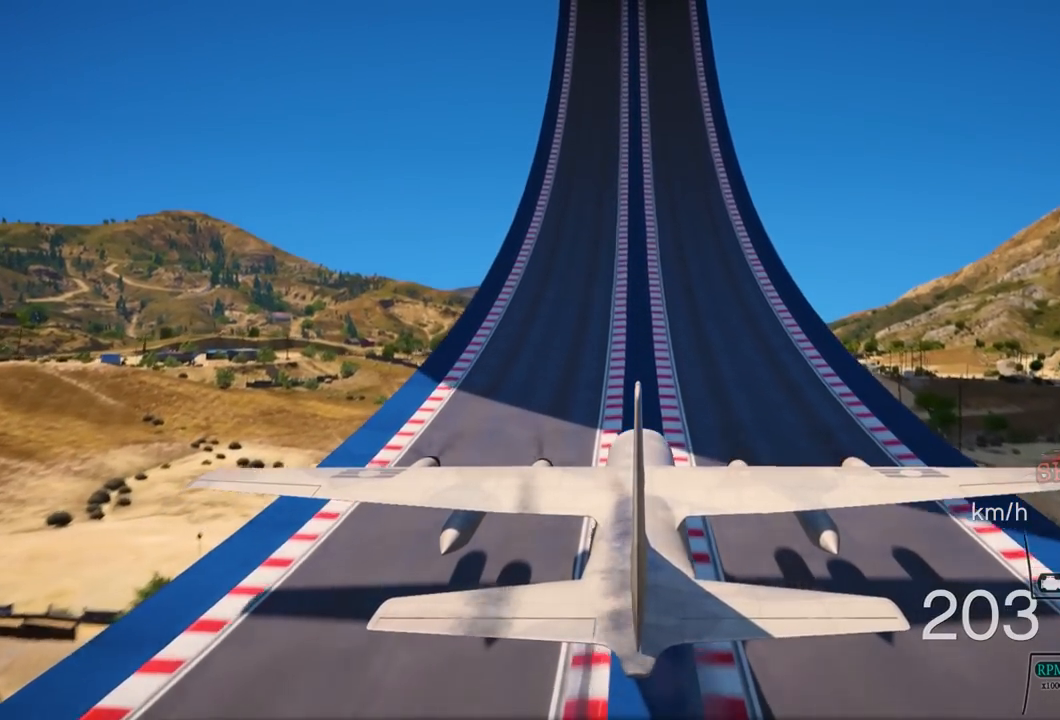
{"buttons": ["R2"], "left_stick": "center", "right_stick": "center", "events": []}
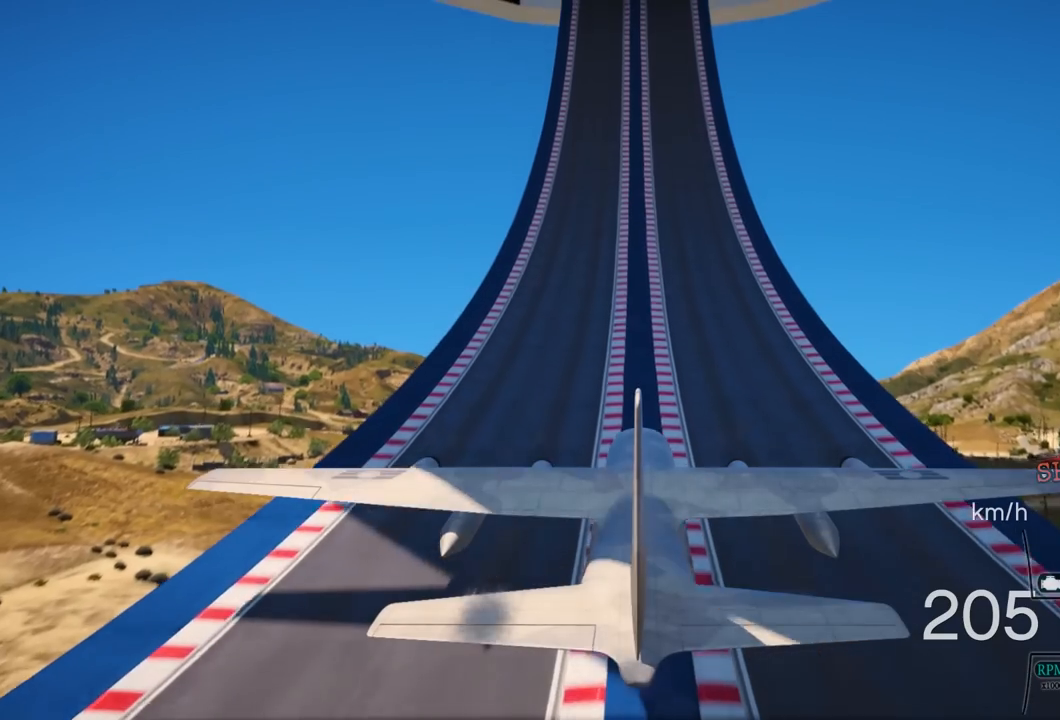
{"buttons": ["R2"], "left_stick": "center", "right_stick": "center", "events": []}
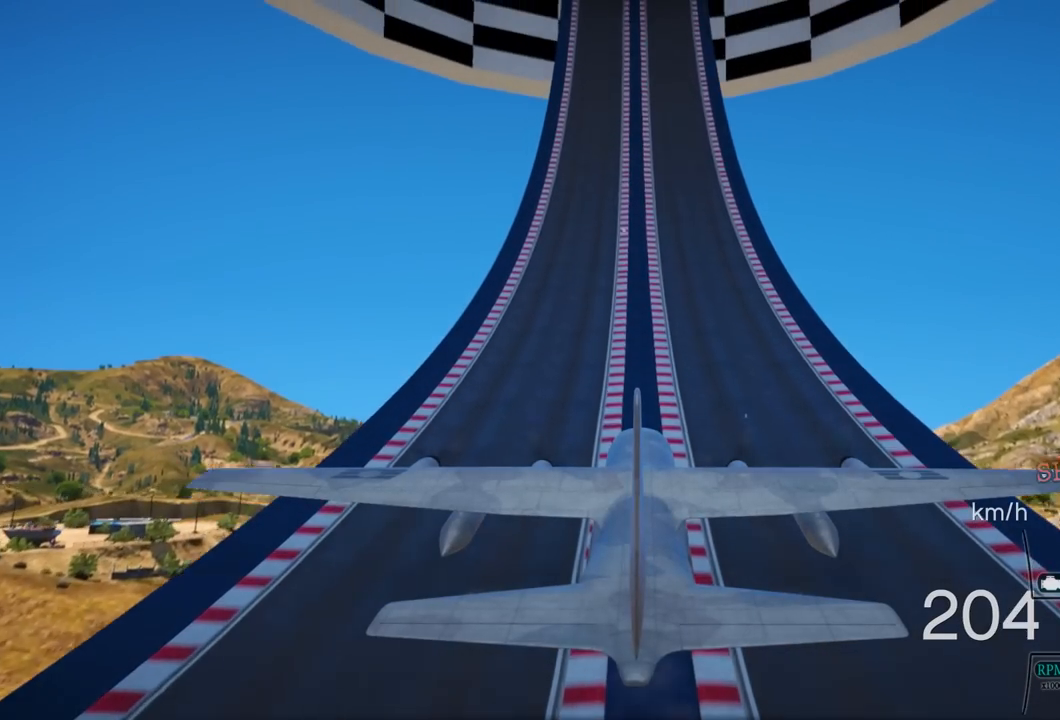
{"buttons": ["R2"], "left_stick": "center", "right_stick": "center", "events": []}
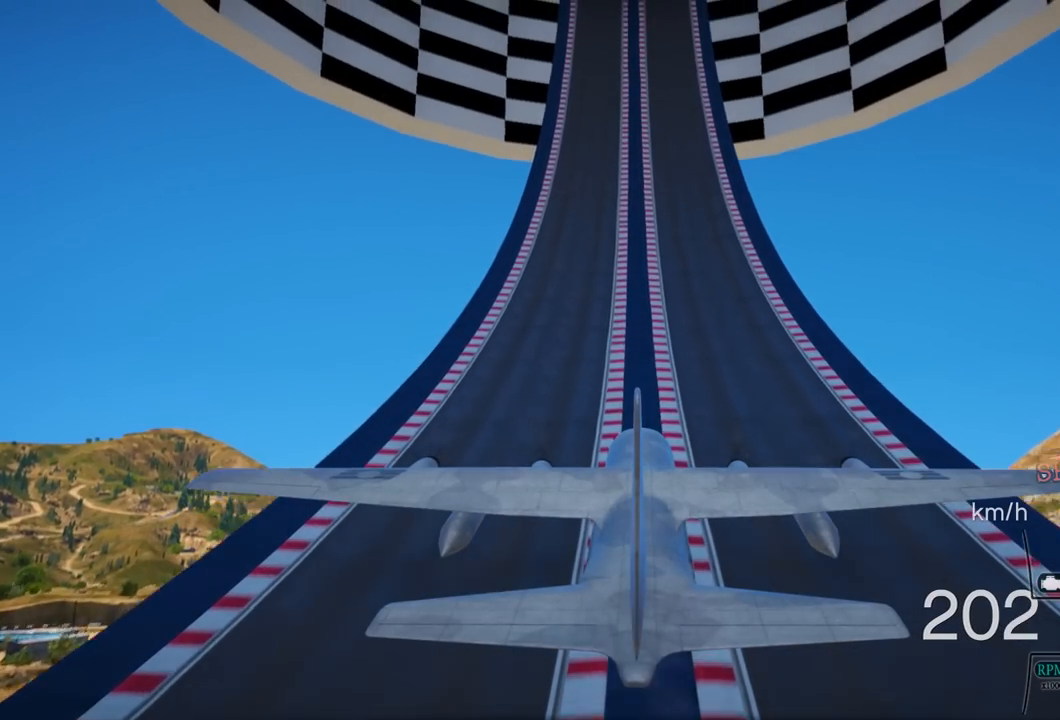
{"buttons": ["R2"], "left_stick": "center", "right_stick": "center", "events": []}
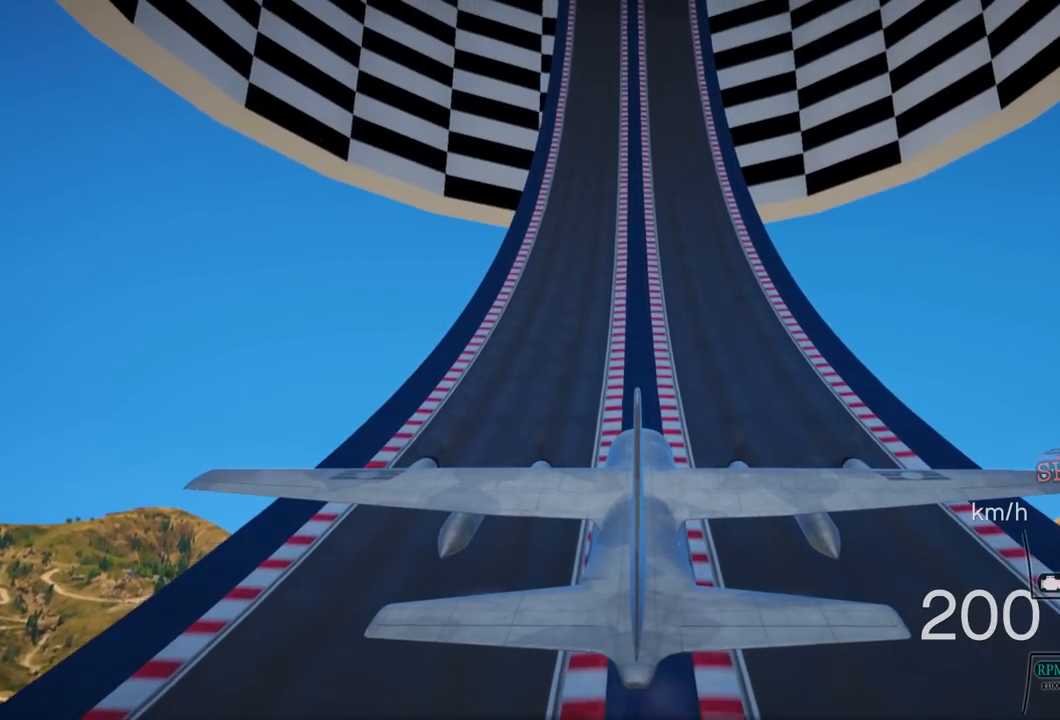
{"buttons": ["R2"], "left_stick": "center", "right_stick": "center", "events": []}
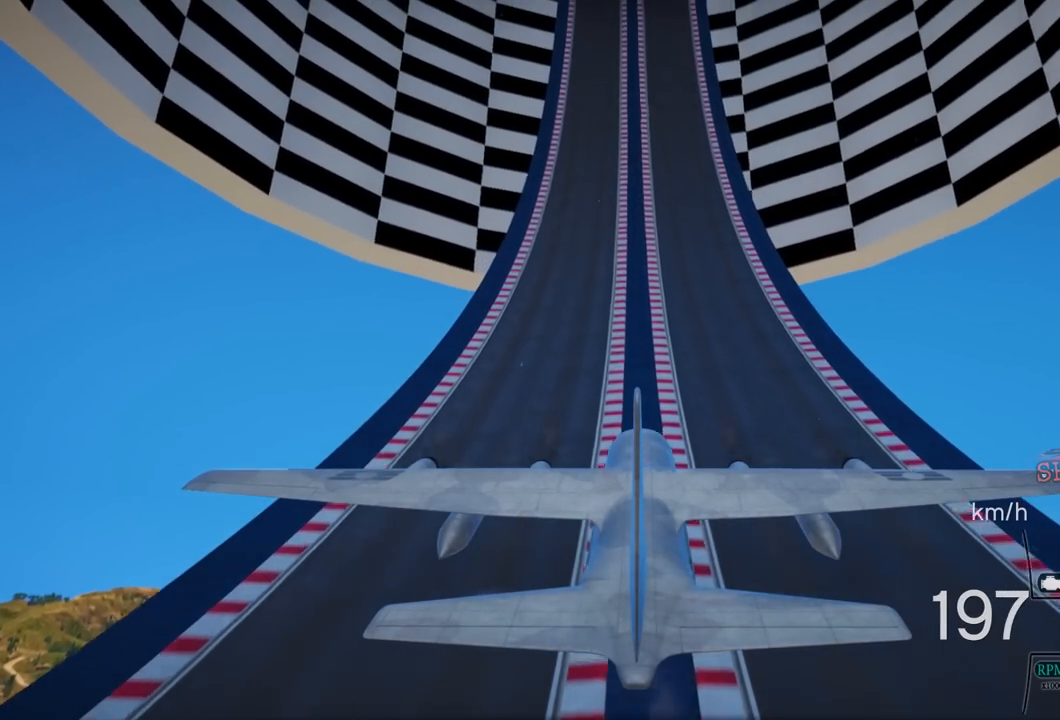
{"buttons": ["R2"], "left_stick": "center", "right_stick": "center", "events": []}
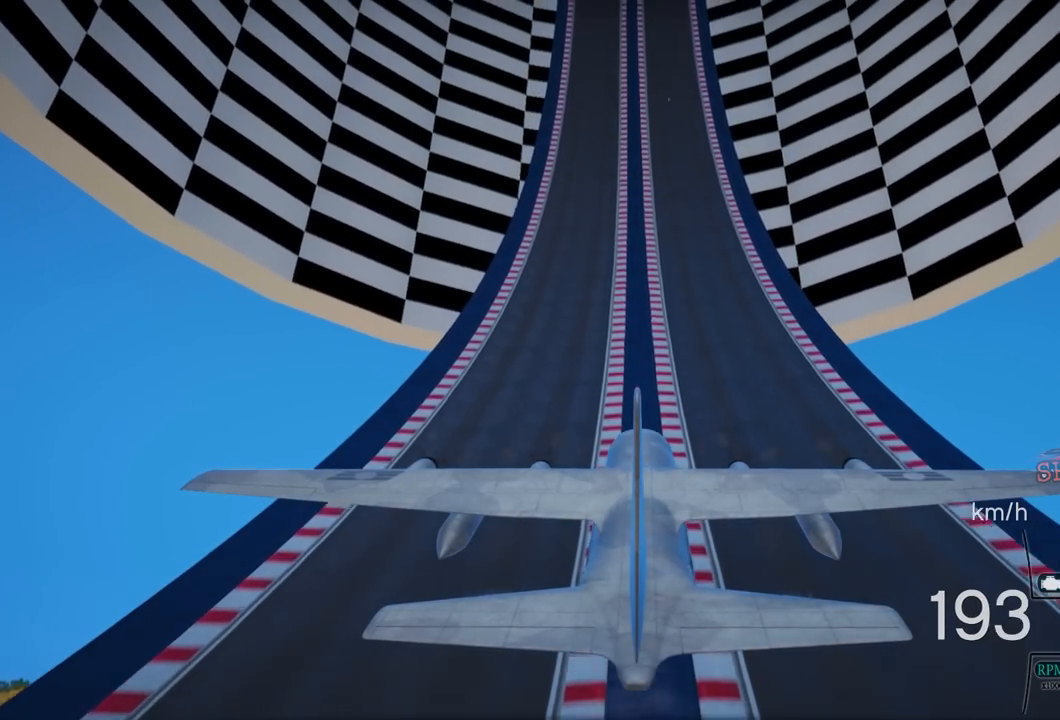
{"buttons": ["R2"], "left_stick": "center", "right_stick": "center", "events": []}
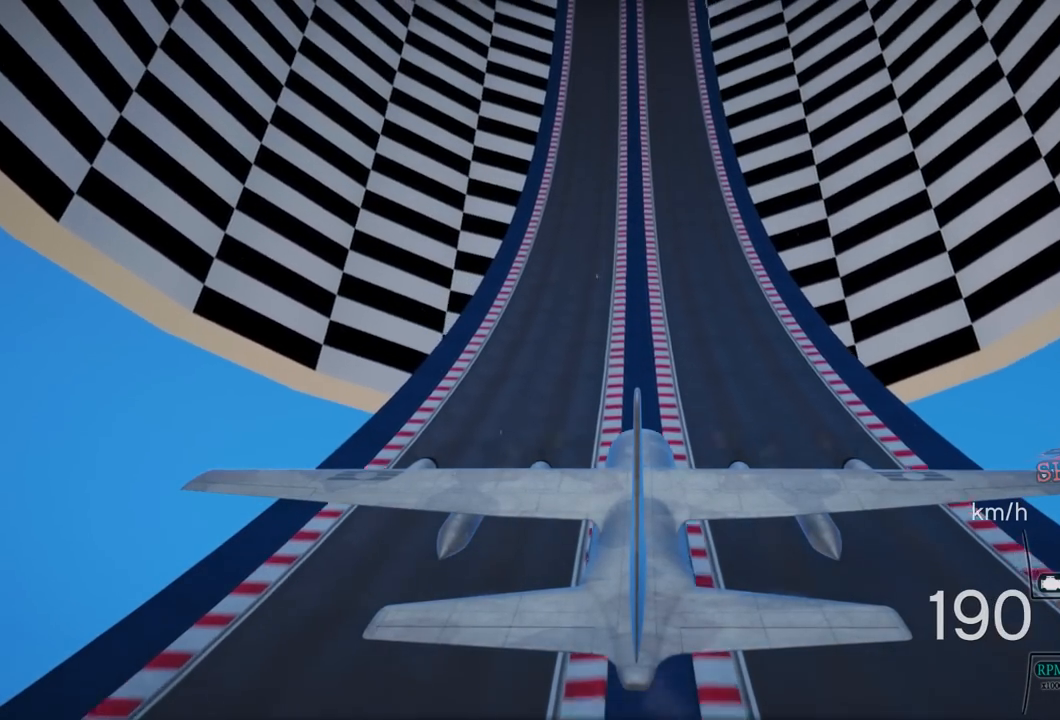
{"buttons": ["R2"], "left_stick": "center", "right_stick": "center", "events": []}
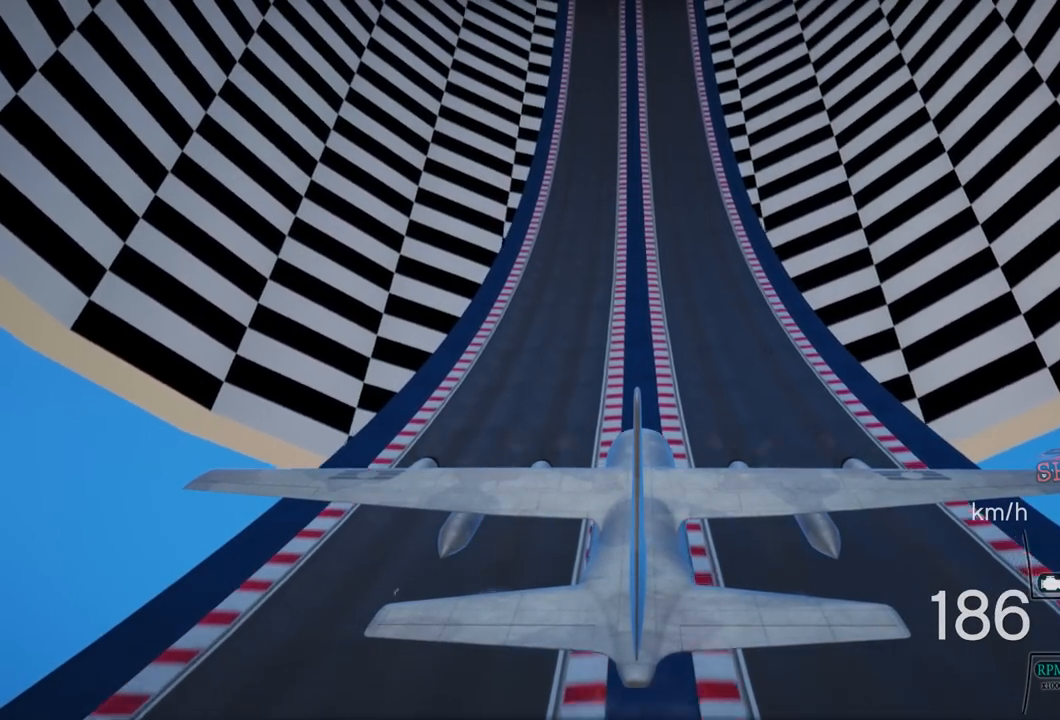
{"buttons": ["R2"], "left_stick": "center", "right_stick": "center", "events": []}
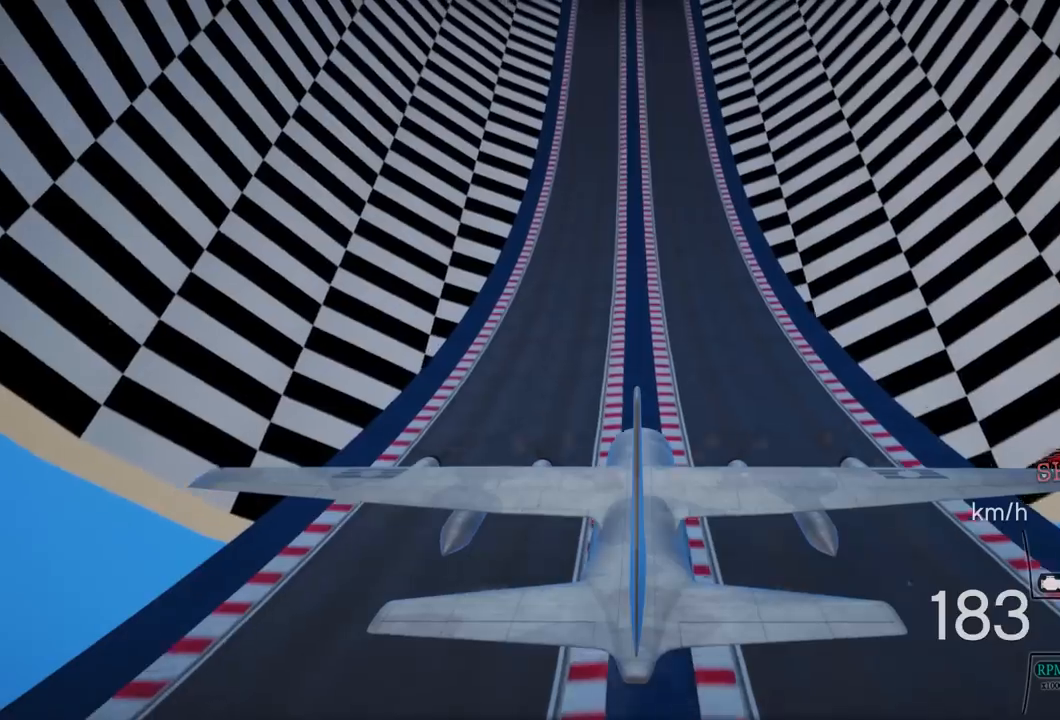
{"buttons": ["R2"], "left_stick": "center", "right_stick": "center", "events": []}
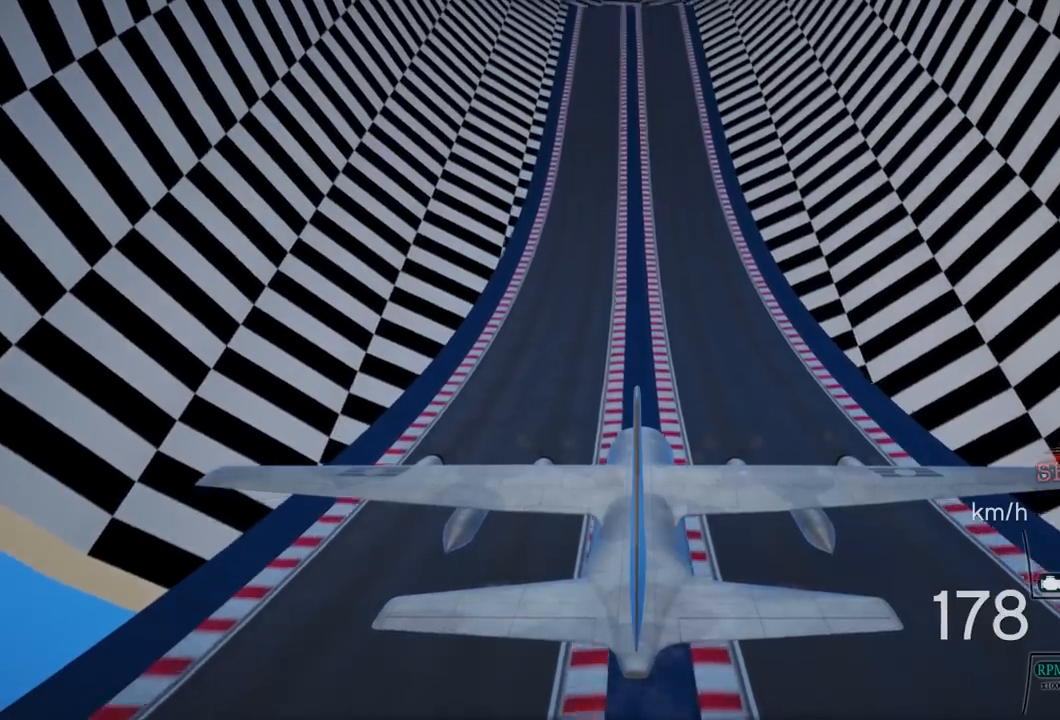
{"buttons": ["R2"], "left_stick": "center", "right_stick": "center", "events": []}
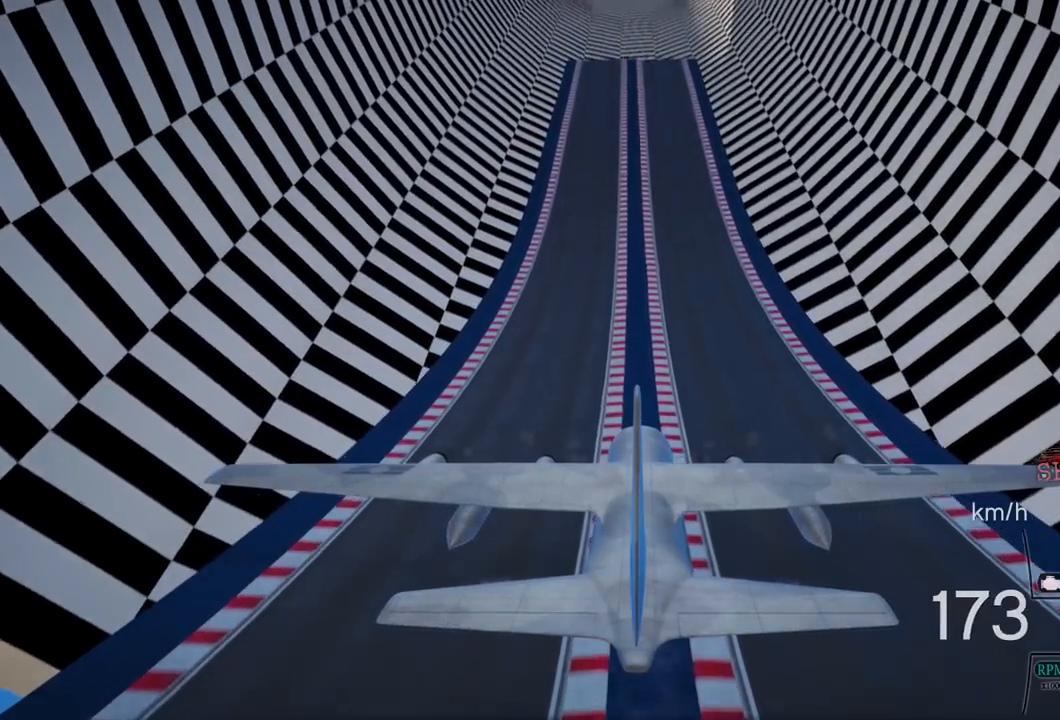
{"buttons": ["R2"], "left_stick": "center", "right_stick": "center", "events": []}
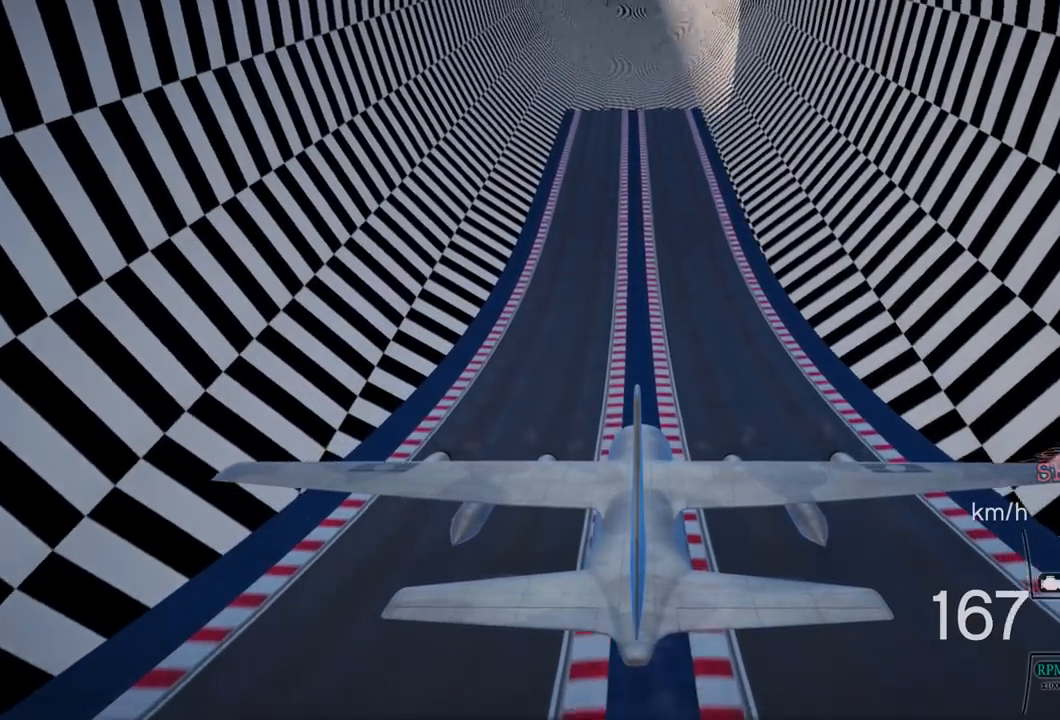
{"buttons": ["R2"], "left_stick": "center", "right_stick": "center", "events": []}
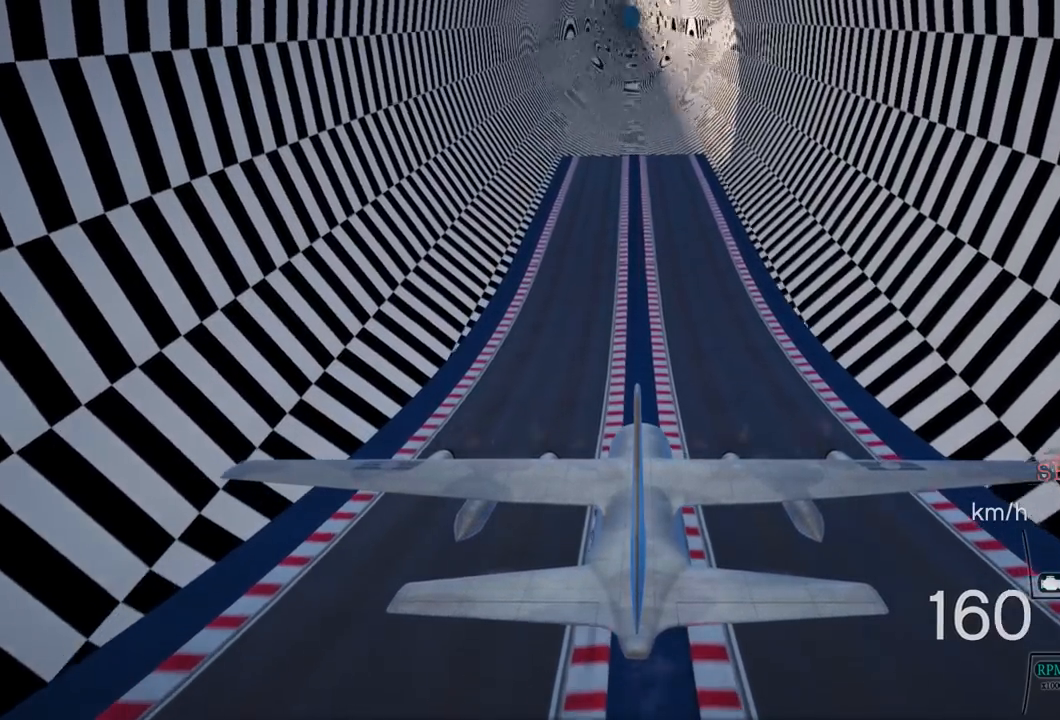
{"buttons": ["R2"], "left_stick": "center", "right_stick": "center", "events": []}
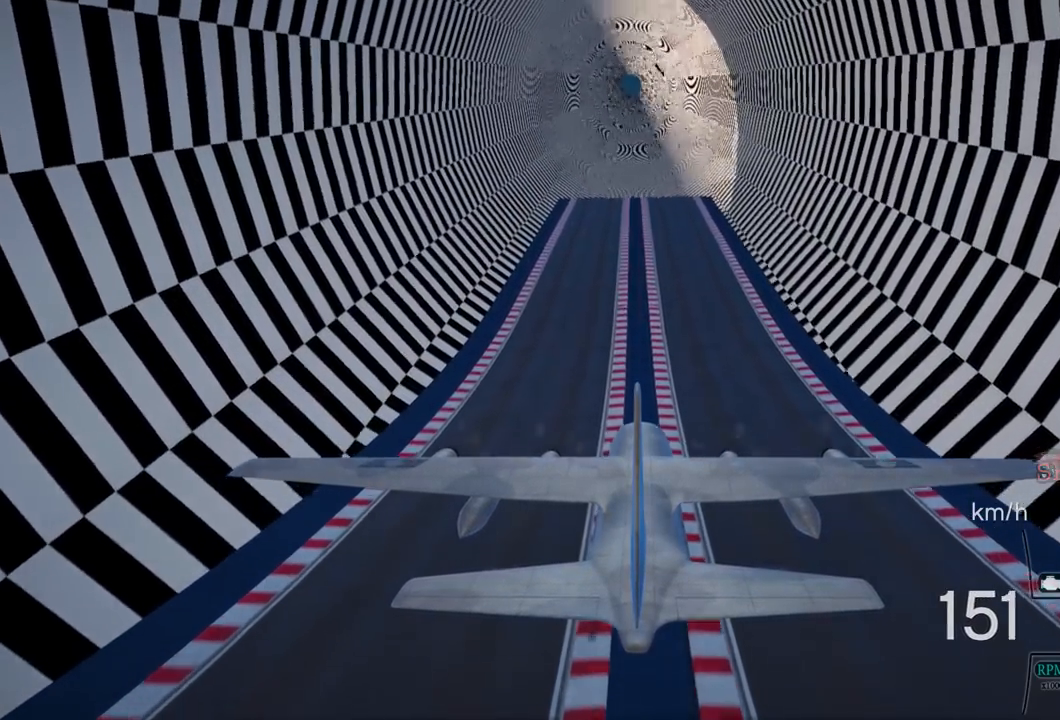
{"buttons": ["R2"], "left_stick": "center", "right_stick": "center", "events": []}
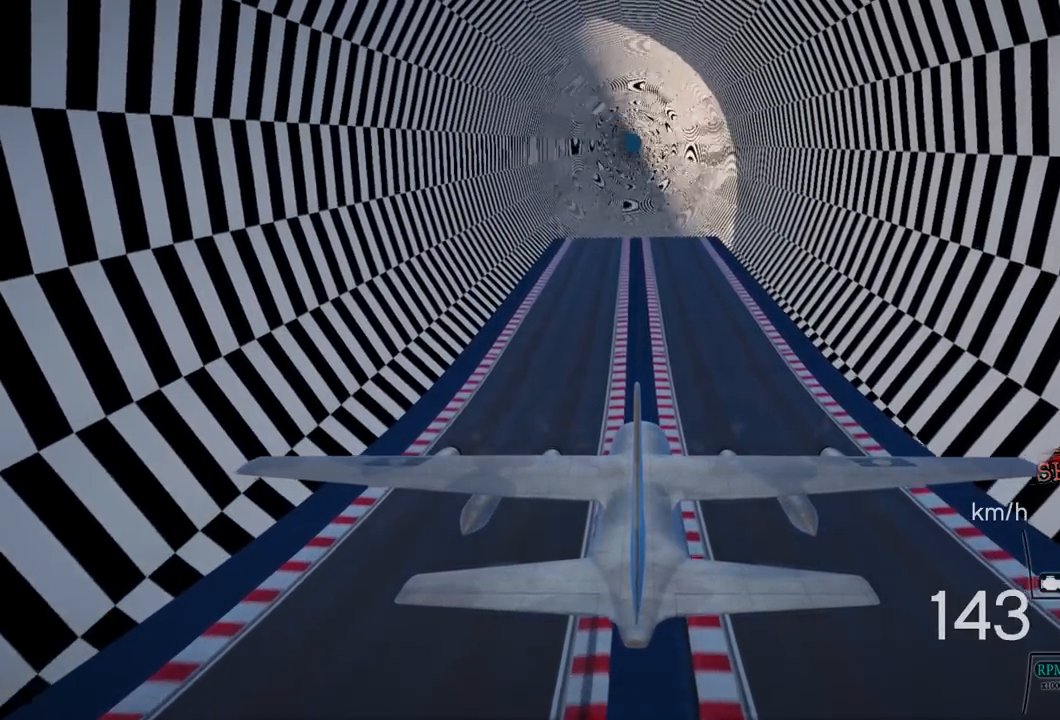
{"buttons": ["R2"], "left_stick": "center", "right_stick": "center", "events": []}
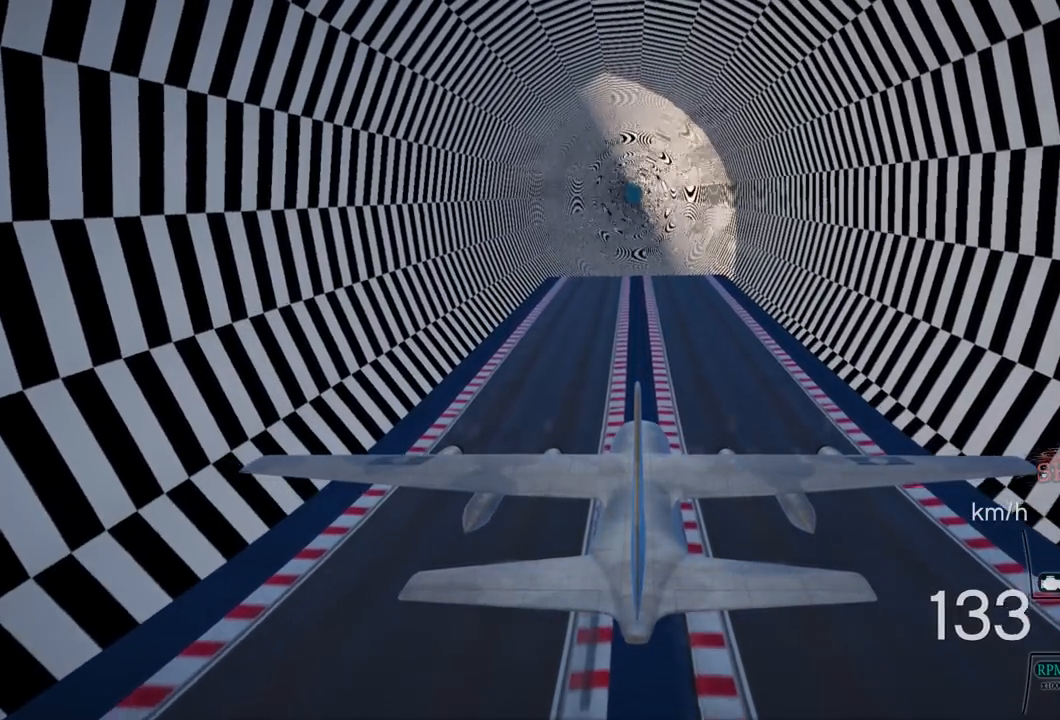
{"buttons": ["R2"], "left_stick": "center", "right_stick": "center", "events": []}
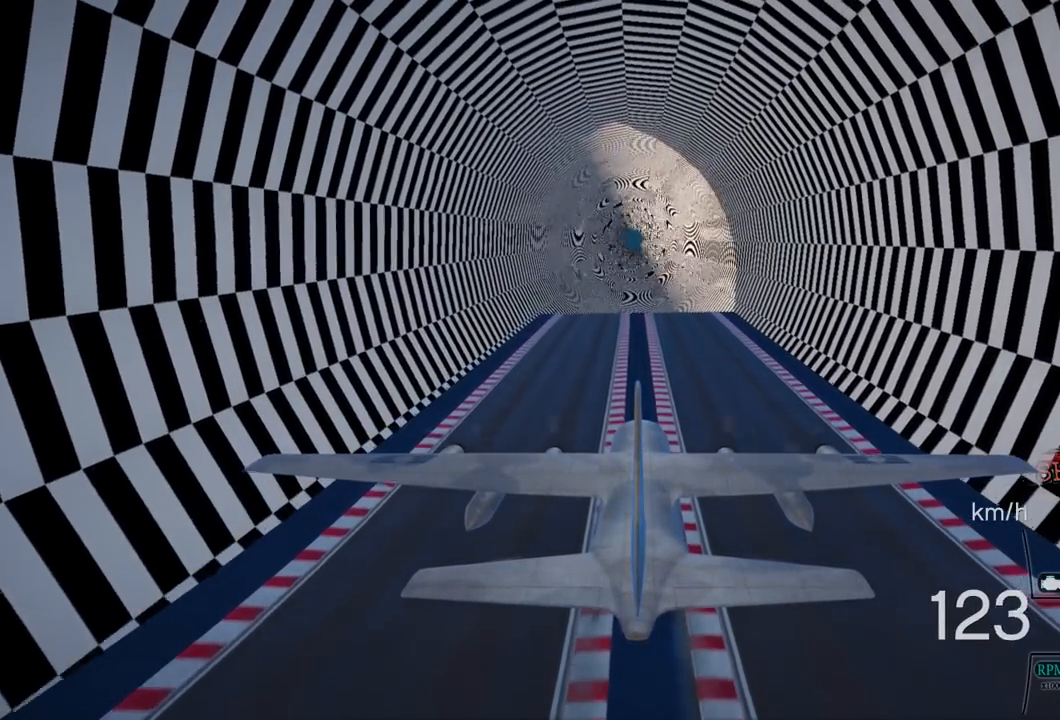
{"buttons": ["R2"], "left_stick": "center", "right_stick": "center", "events": []}
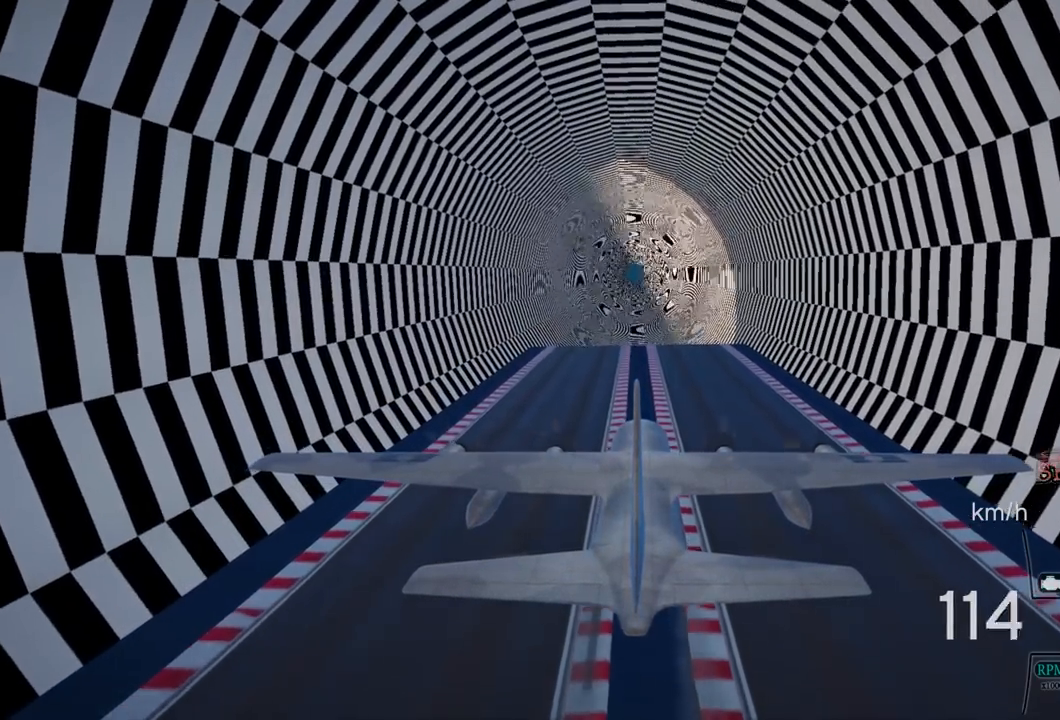
{"buttons": ["R2", "DPAD_DOWN"], "left_stick": "center", "right_stick": "center", "events": [[417, "DPAD_DOWN", "down"]]}
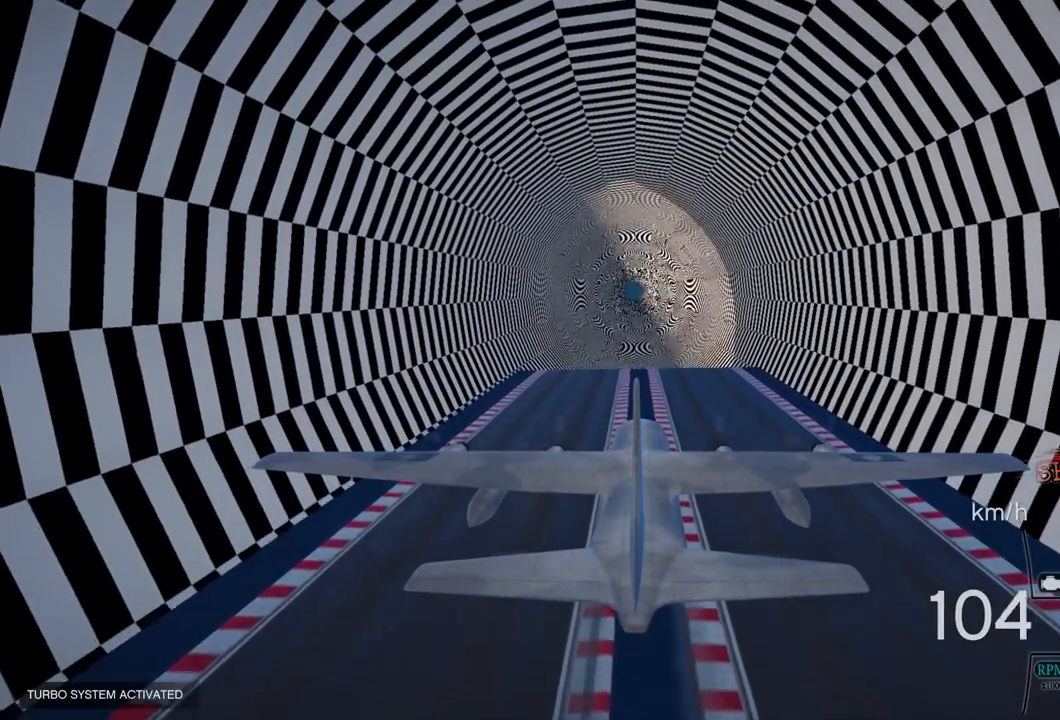
{"buttons": ["R2"], "left_stick": "center", "right_stick": "center", "events": [[83, "DPAD_DOWN", "up"]]}
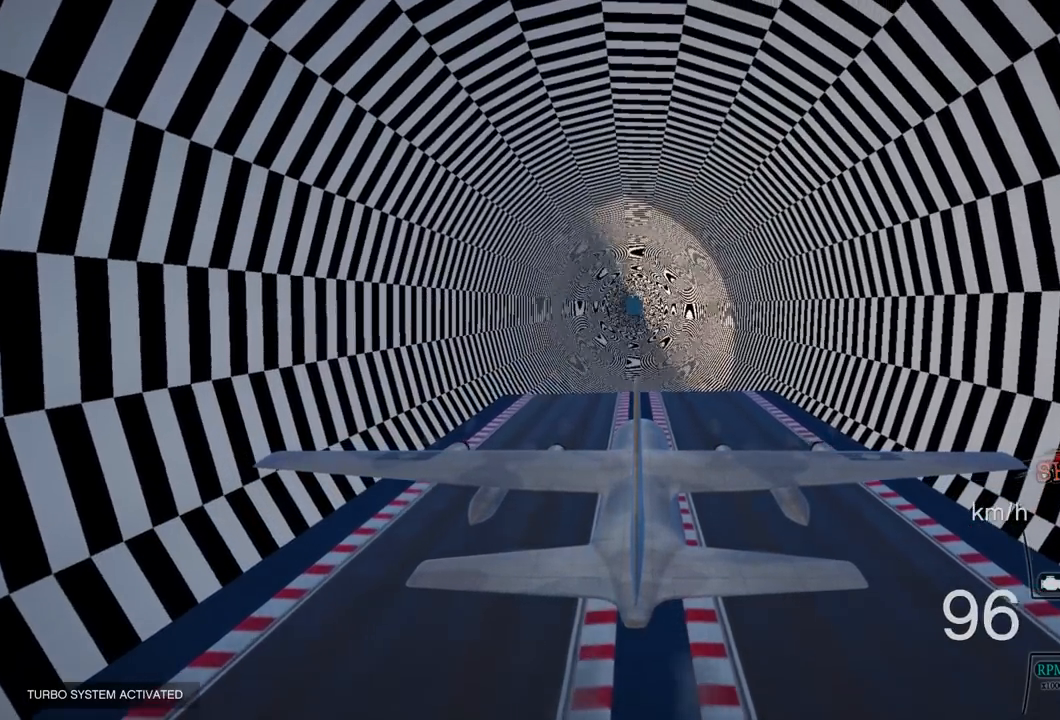
{"buttons": ["R2"], "left_stick": "center", "right_stick": "center", "events": [[350, "left_stick", "up"], [467, "left_stick", "center"]]}
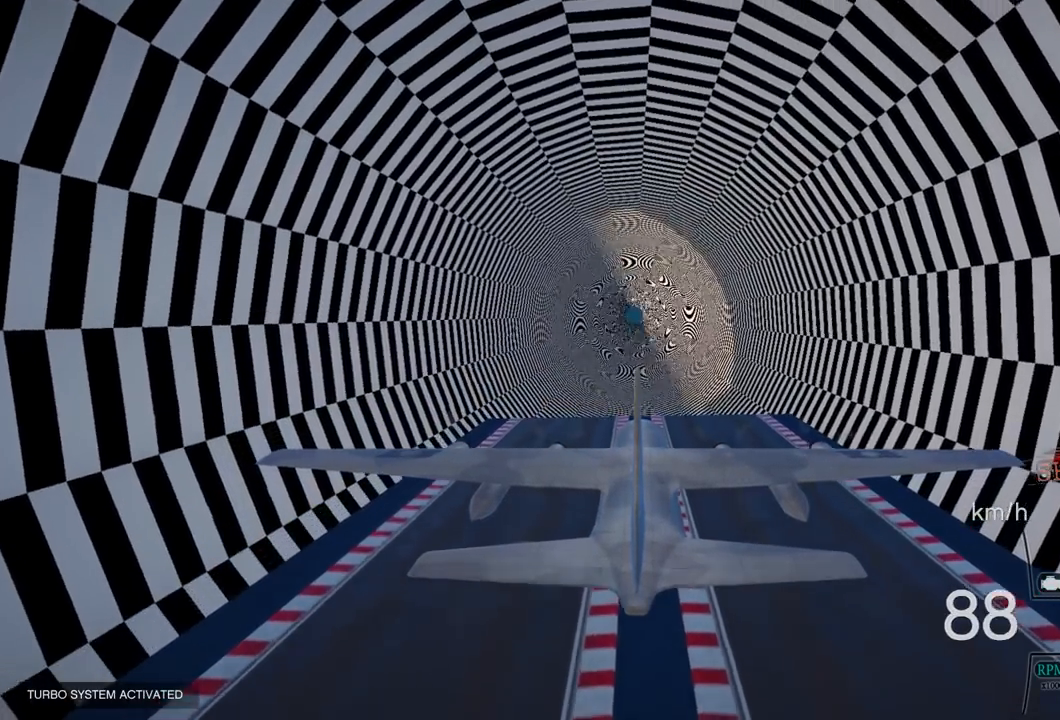
{"buttons": ["R2"], "left_stick": "center", "right_stick": "center", "events": []}
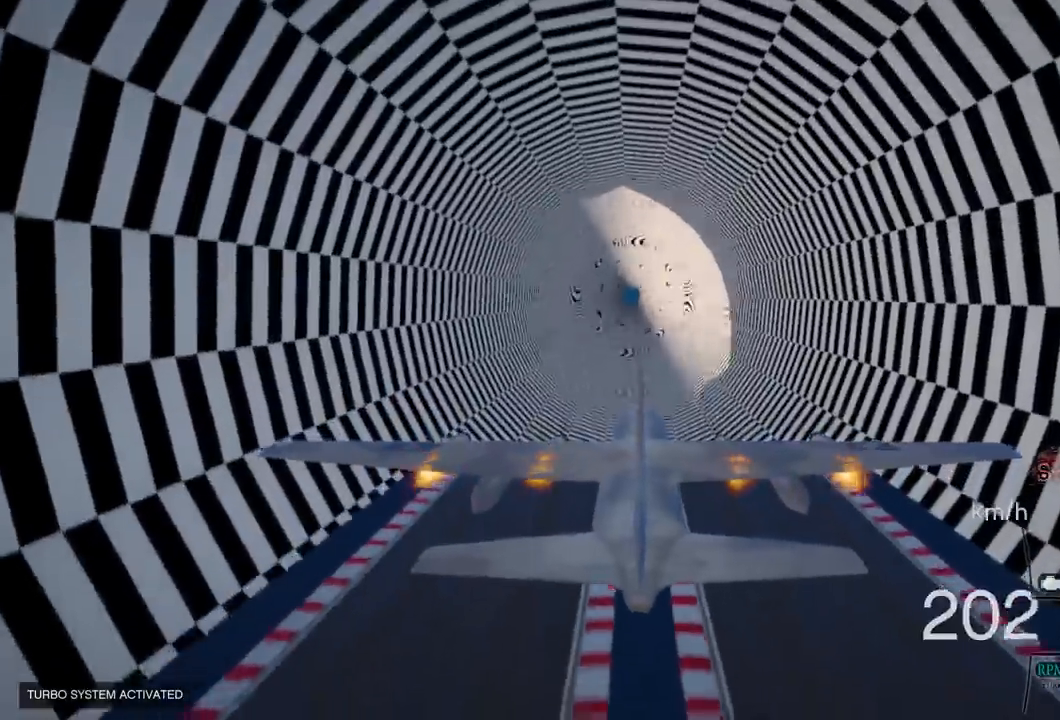
{"buttons": ["R2"], "left_stick": "center", "right_stick": "center", "events": []}
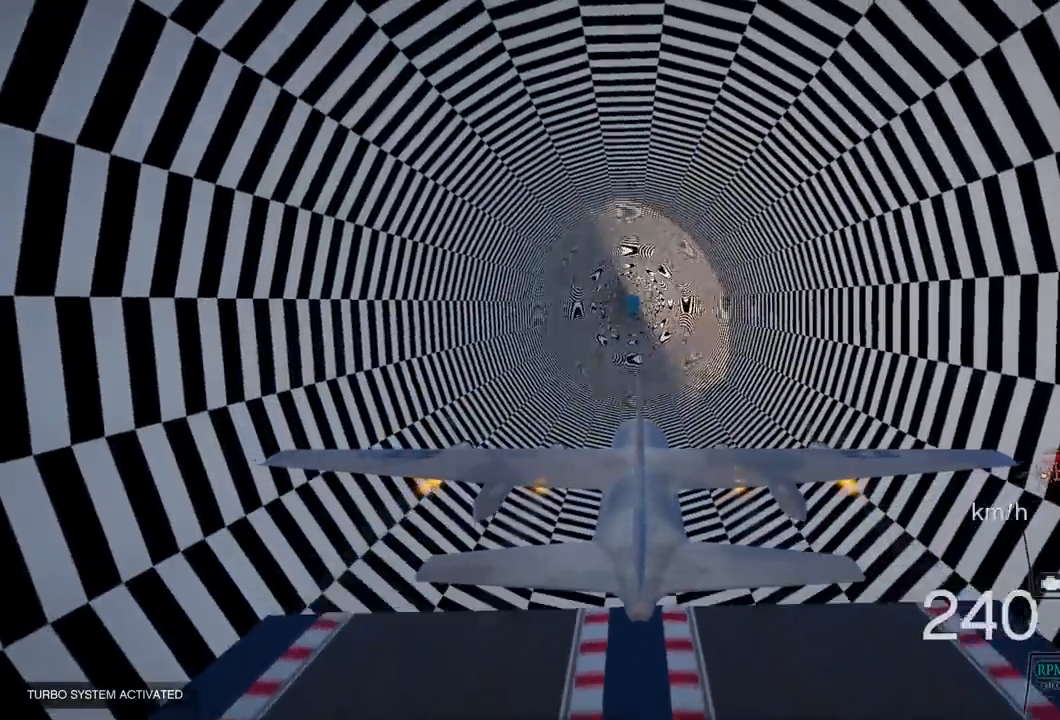
{"buttons": ["R2"], "left_stick": "center", "right_stick": "center", "events": []}
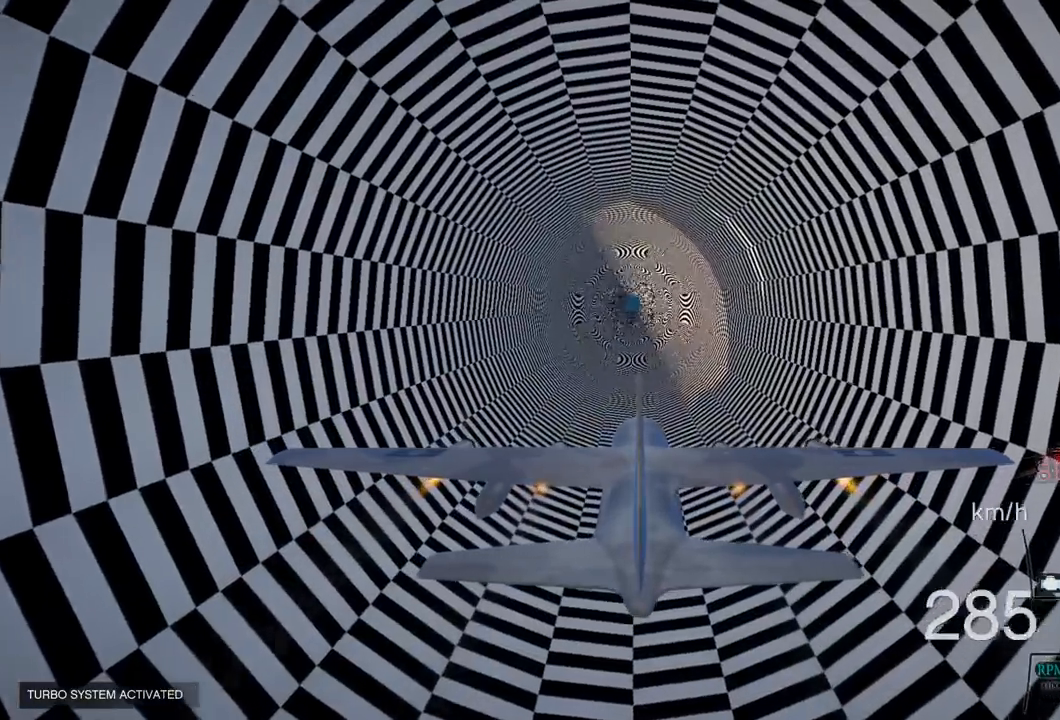
{"buttons": ["R2"], "left_stick": "center", "right_stick": "center", "events": []}